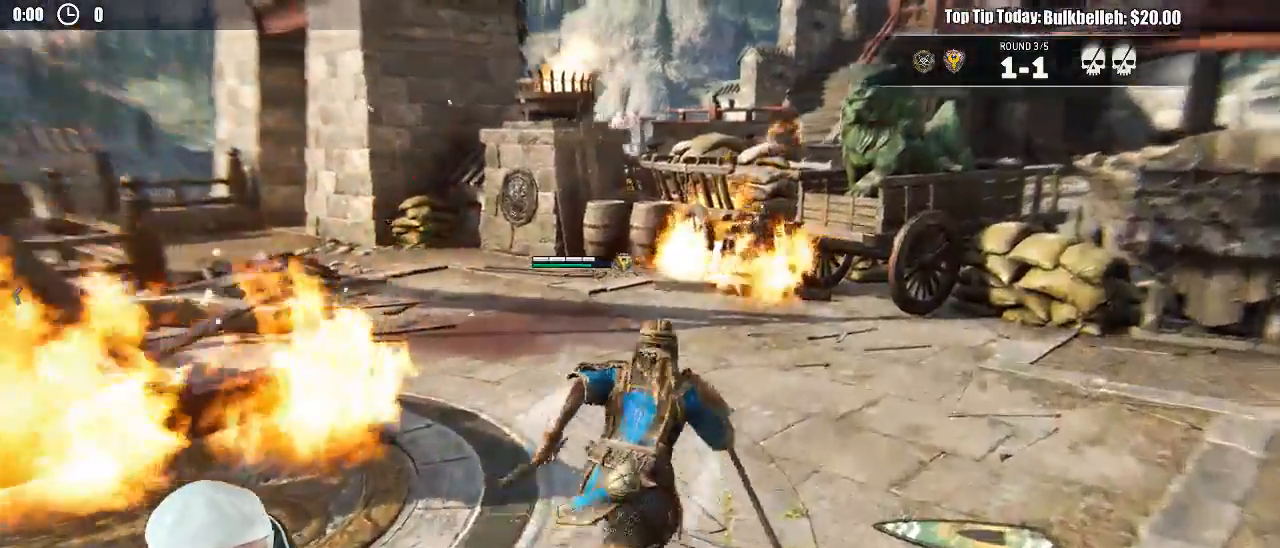
Gameplay with a controller (Xbox layout); each line is a JSON object with the inputs held at the frame after it. "events" lists button and stick changes between this image and that frame as [ms after this image, input, new state], when the widget could be followed in between. Not read: SELECT.
{"buttons": [], "left_stick": "up", "right_stick": "center", "events": [[200, "right_stick", "center"], [350, "left_stick", "up"]]}
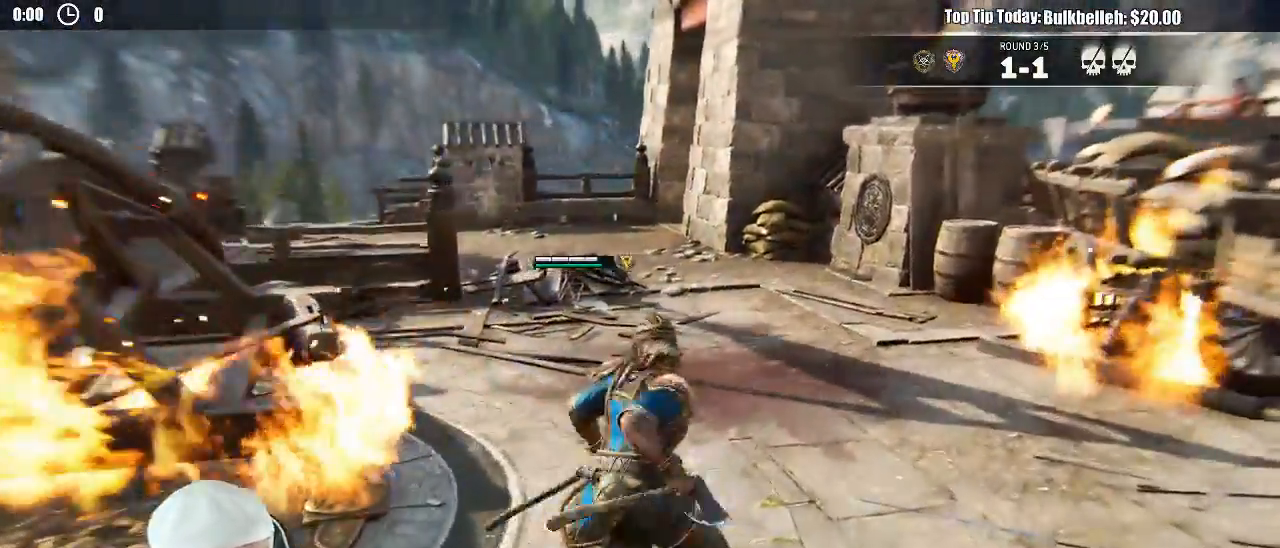
{"buttons": [], "left_stick": "center", "right_stick": "center", "events": [[133, "left_stick", "center"]]}
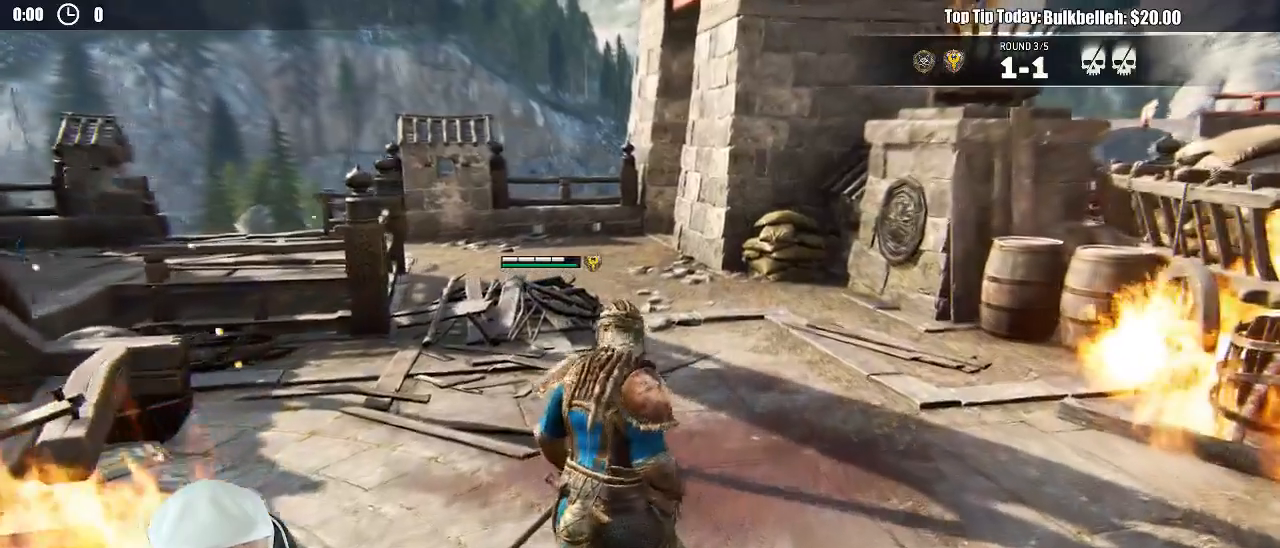
{"buttons": [], "left_stick": "center", "right_stick": "center"}
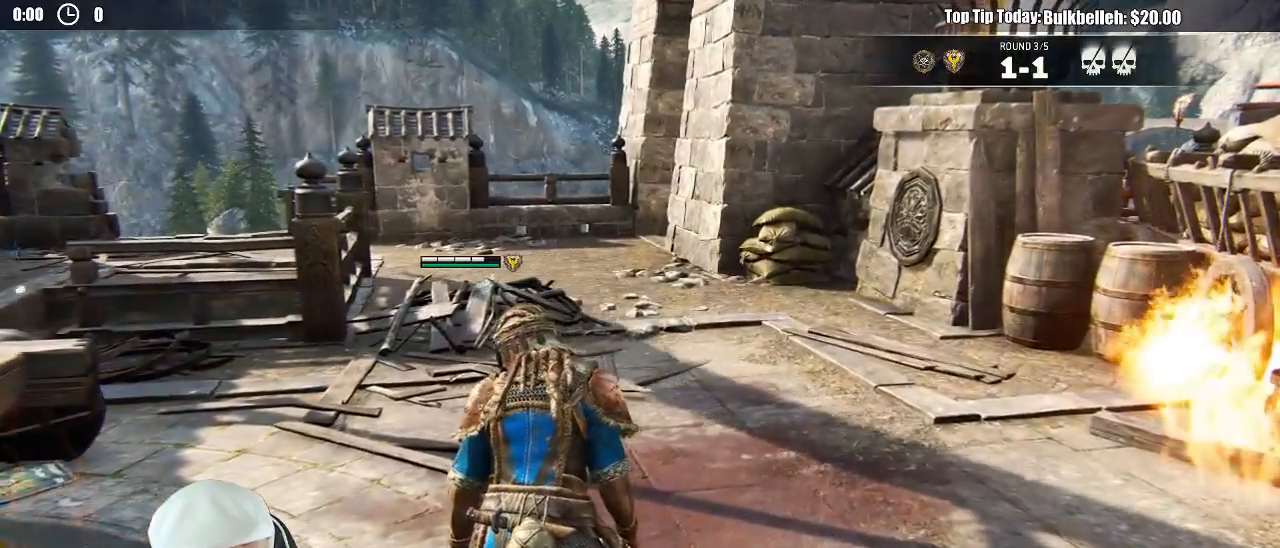
{"buttons": [], "left_stick": "center", "right_stick": "center", "events": []}